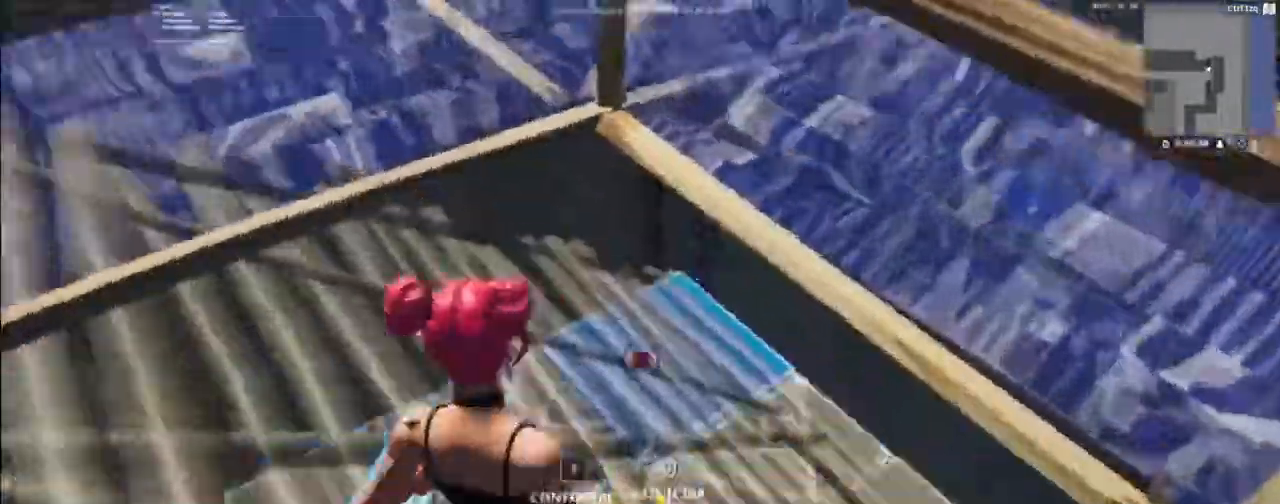
Gameplay with keyboard and mouse; each line is a JSON object with the keys and mouse buttons held at the frame after it. "events" lists presses ("down") and releases ("up") of "1", "2", "3", "4", "5", "a", "alt", "c", "caps_lock", "ctrl", "d", "e", "f", "g", "q", "r", "s", "shift", "space", "t", "tab", "v", "w", "x", "z", "mouse_left", "mouse_wheel" and "mouse_right" between this image and that frame as [ms after this image, input, new state], when the widget could be followed in between. "mouse_left", "mouse_wheel", "mouse_right" = the "left", "wheel", "right" buttons of the "mouse" list. No other keys are recorded. "wheel" means that the mouse wheel is clicked or scrolled. "mouse_move" is the direction in which the mouse moves at that frame (one of eight, or "still"), when it could be read.
{"keys": [], "mouse": ["left"], "mouse_move": "down-left", "events": [[167, "mouse_left", "up"], [333, "f", "down"], [433, "f", "up"], [500, "mouse_left", "down"]]}
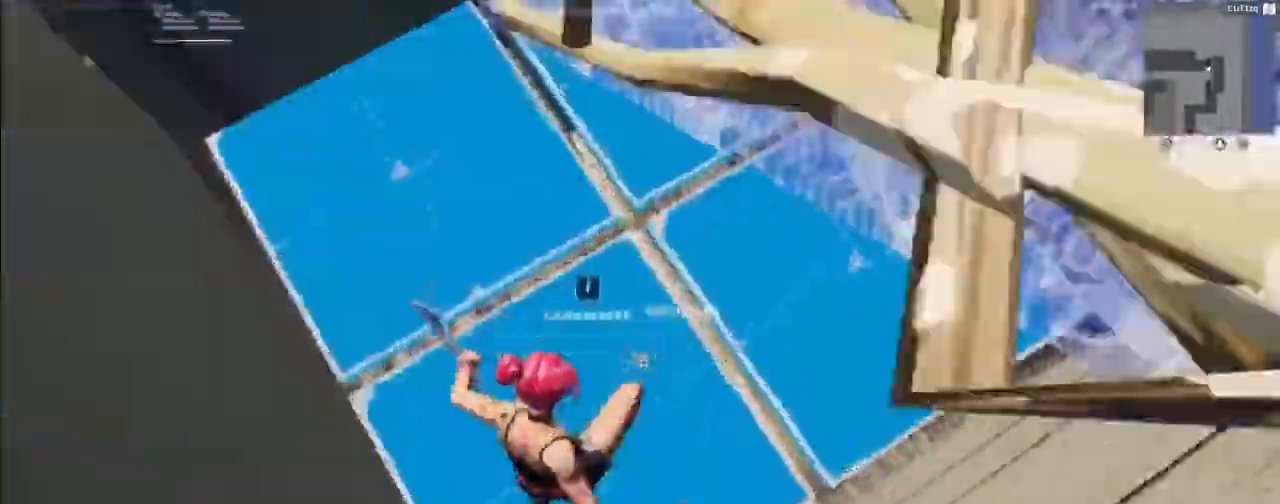
{"keys": [], "mouse": ["left"], "mouse_move": "right", "events": [[100, "mouse_left", "up"], [267, "f", "down"], [333, "f", "up"], [400, "mouse_left", "down"]]}
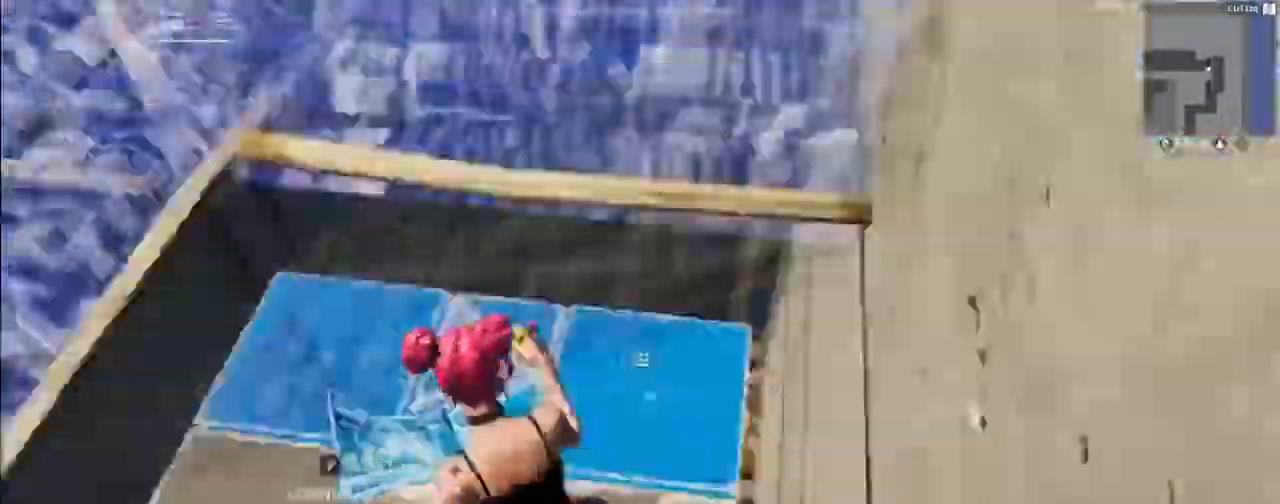
{"keys": [], "mouse": [], "events": [[33, "mouse_left", "up"], [167, "f", "down"], [267, "f", "up"], [400, "mouse_left", "down"], [500, "mouse_left", "up"]]}
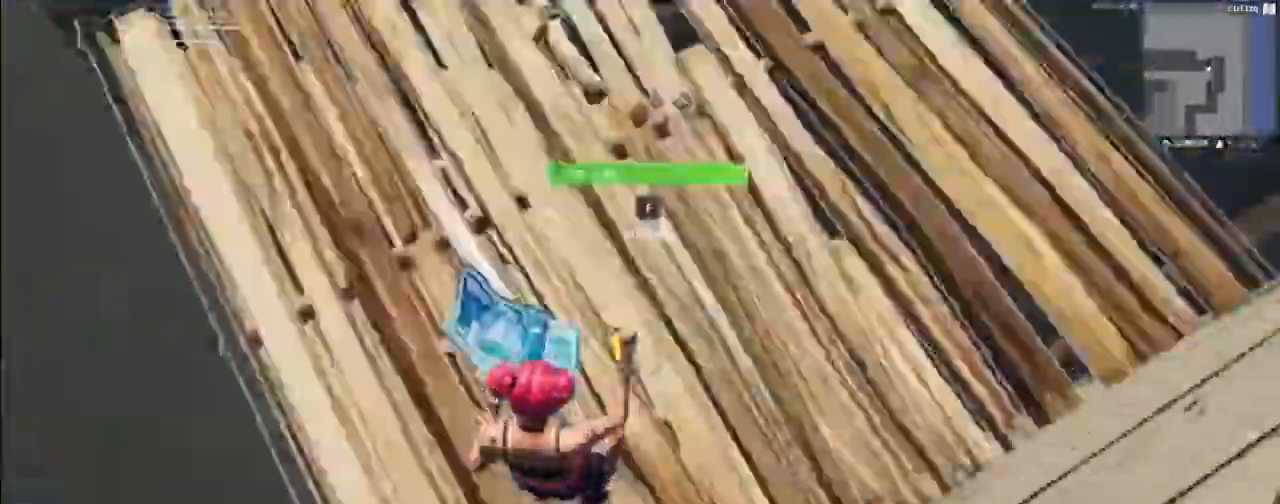
{"keys": [], "mouse": [], "mouse_move": "down-left", "events": [[200, "f", "down"], [267, "f", "up"], [267, "mouse_left", "down"], [433, "mouse_left", "up"]]}
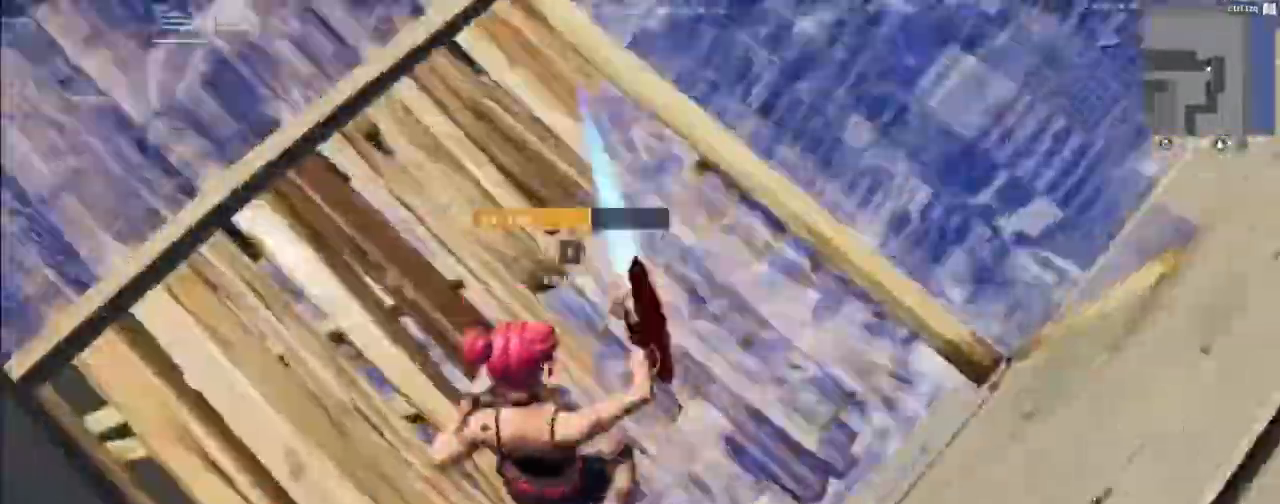
{"keys": [], "mouse": [], "mouse_move": "up-left", "events": [[100, "f", "down"], [200, "f", "up"]]}
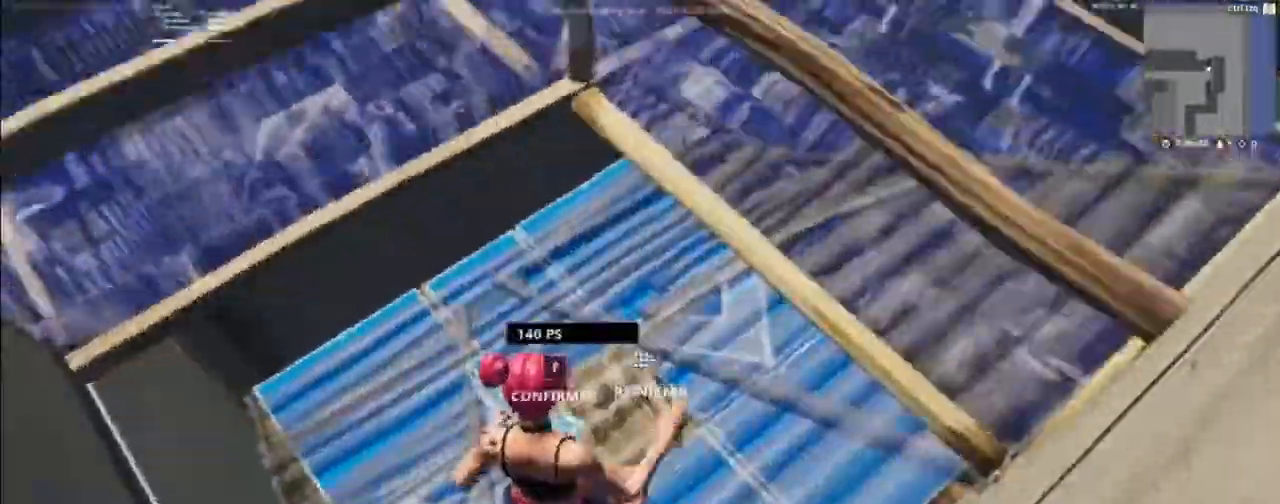
{"keys": ["f"], "mouse": [], "mouse_move": "left", "events": [[233, "mouse_left", "down"], [367, "mouse_left", "up"], [500, "f", "down"]]}
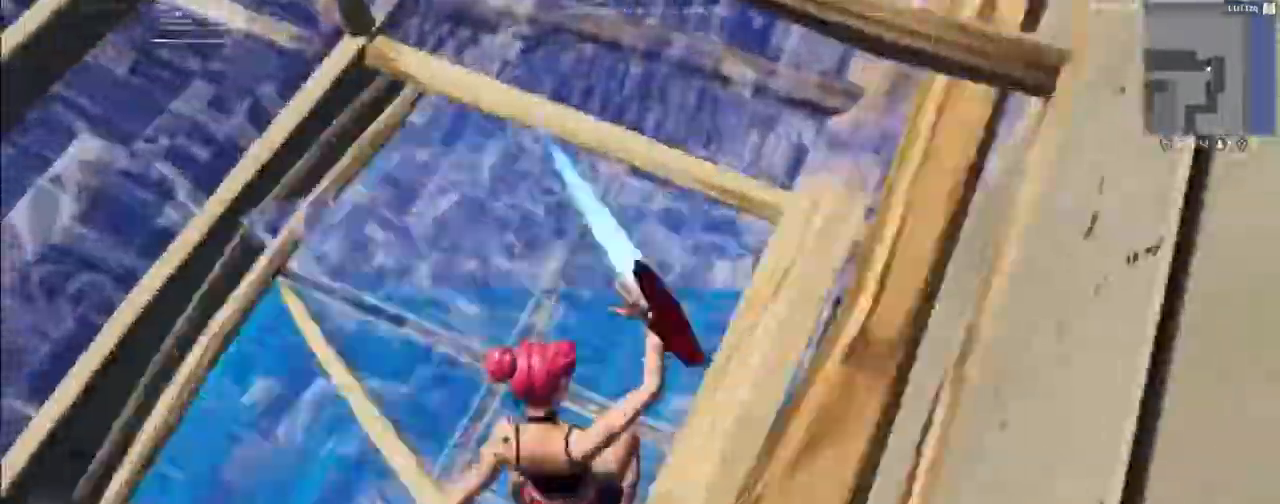
{"keys": ["f"], "mouse": [], "mouse_move": "up", "events": [[100, "f", "up"], [133, "mouse_left", "down"], [267, "mouse_left", "up"], [467, "f", "down"]]}
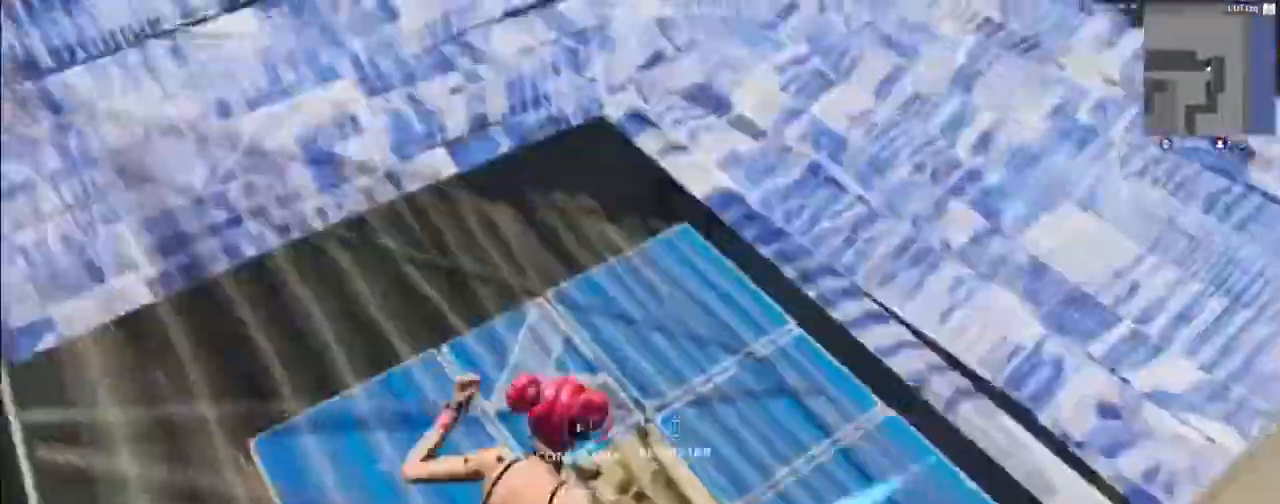
{"keys": [], "mouse": [], "mouse_move": "left", "events": [[67, "f", "up"], [67, "mouse_left", "down"], [267, "mouse_left", "up"], [400, "f", "down"], [500, "f", "up"]]}
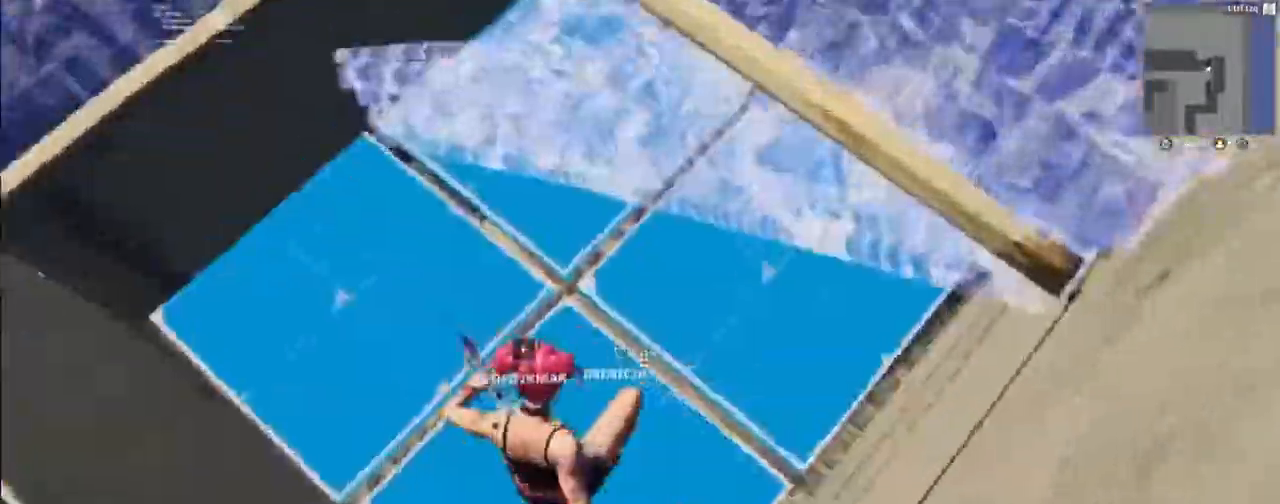
{"keys": [], "mouse": ["left"], "mouse_move": "right", "events": [[33, "mouse_left", "down"], [167, "mouse_left", "up"], [367, "f", "down"], [500, "f", "up"], [500, "mouse_left", "down"]]}
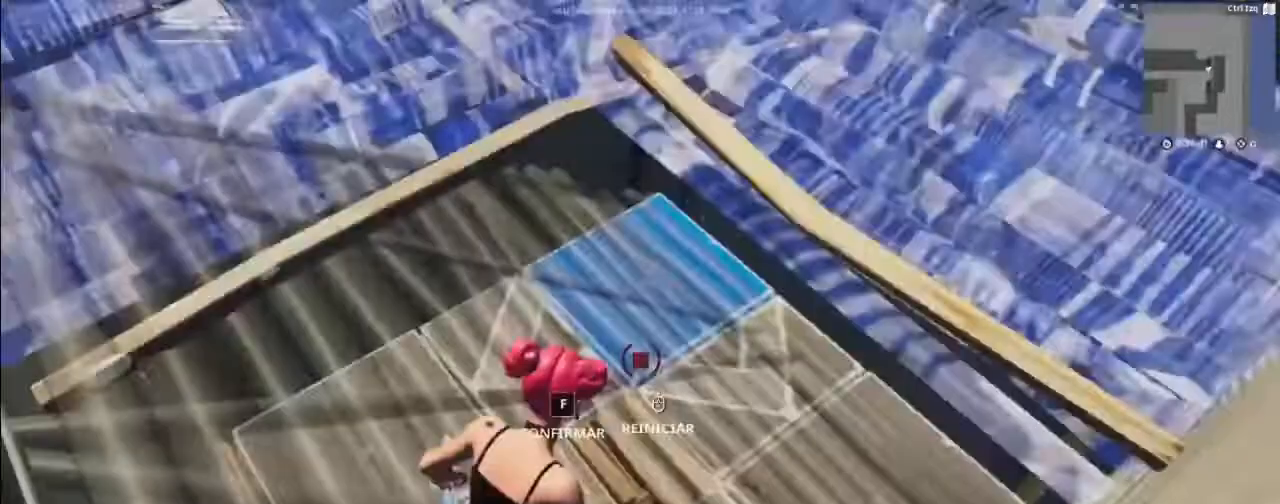
{"keys": [], "mouse": [], "mouse_move": "left", "events": [[100, "mouse_left", "up"], [267, "f", "down"], [367, "f", "up"], [433, "mouse_left", "down"], [500, "mouse_left", "up"]]}
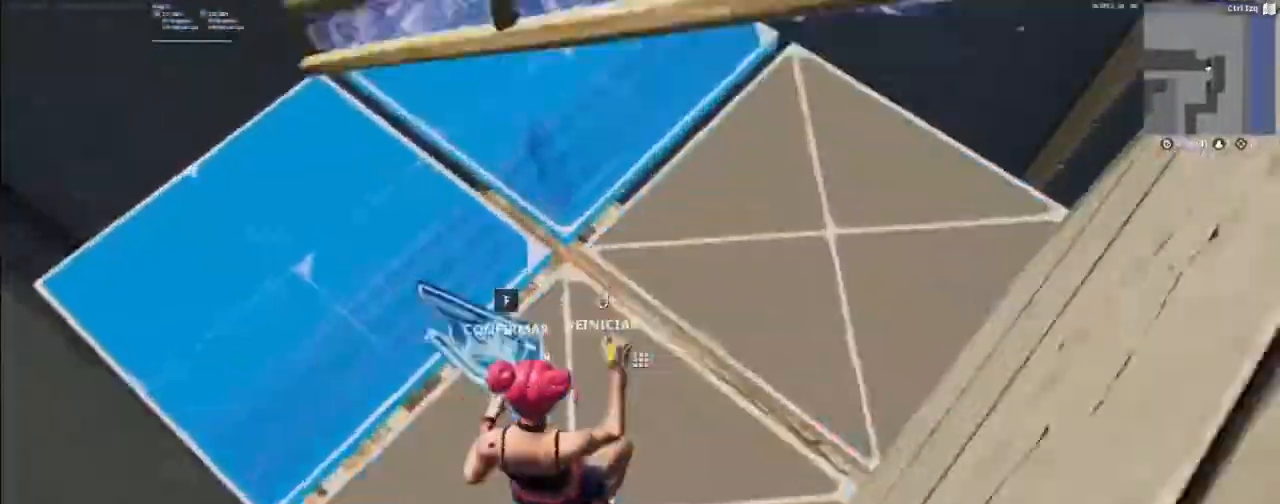
{"keys": [], "mouse": [], "mouse_move": "left", "events": [[200, "f", "down"], [300, "f", "up"], [300, "mouse_left", "down"], [400, "mouse_left", "up"]]}
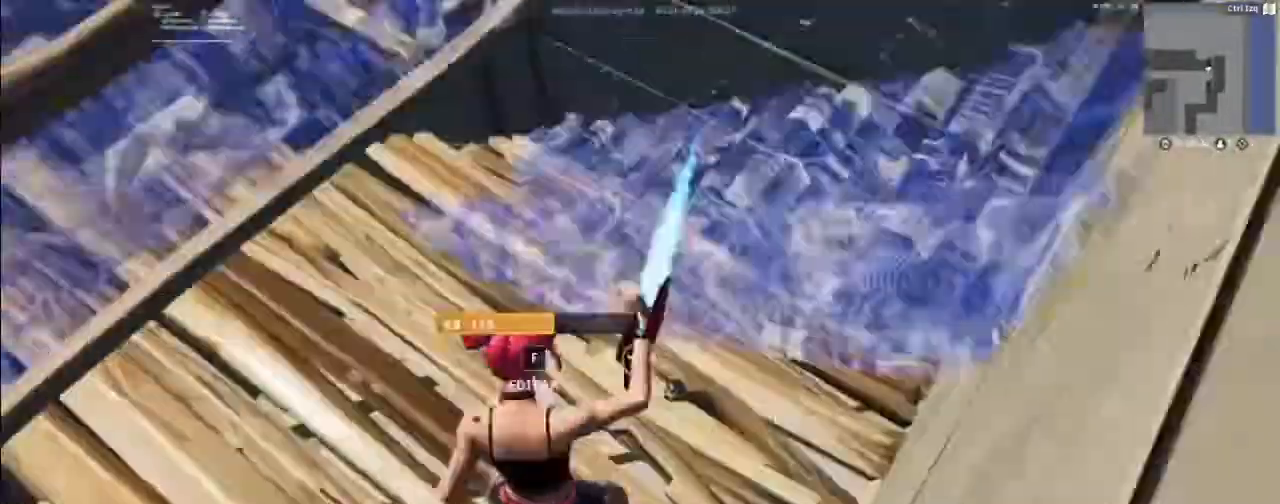
{"keys": [], "mouse": [], "mouse_move": "up", "events": [[133, "f", "down"], [233, "f", "up"]]}
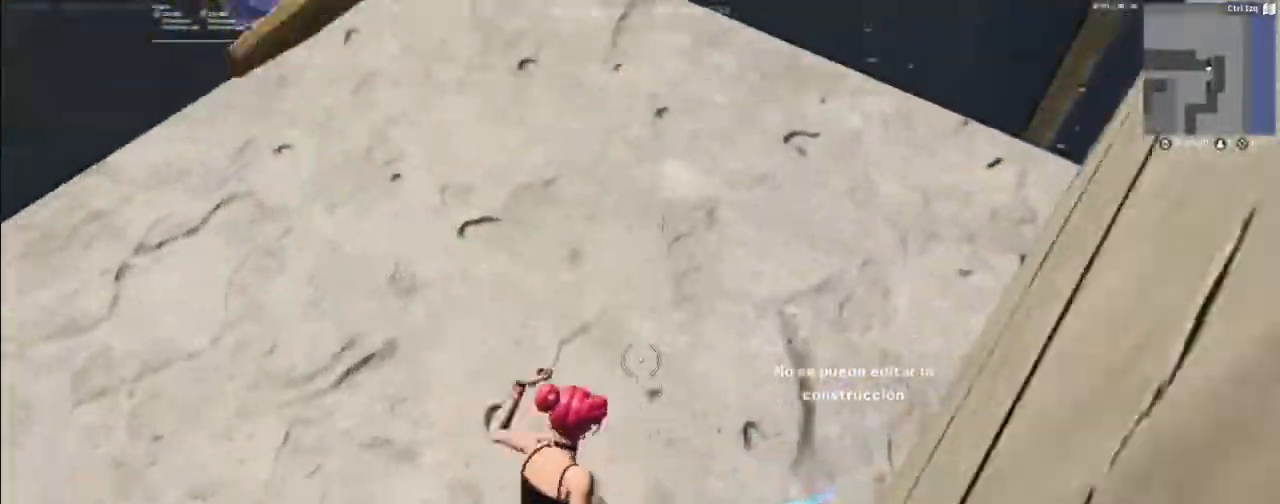
{"keys": ["w"], "mouse": [], "mouse_move": "still", "events": [[367, "w", "down"]]}
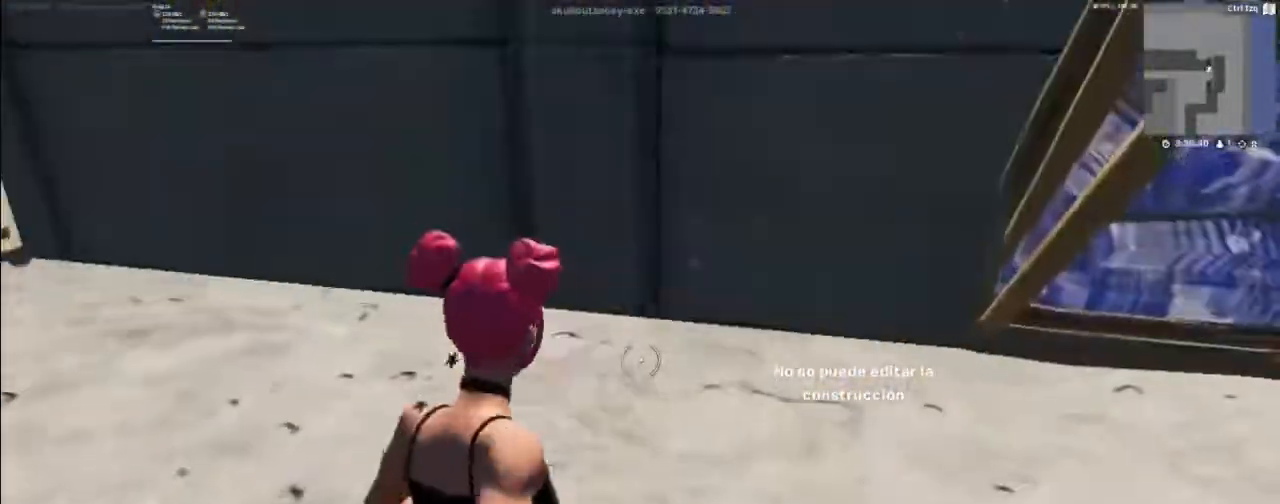
{"keys": ["a", "w"], "mouse": [], "mouse_move": "still", "events": [[500, "a", "down"]]}
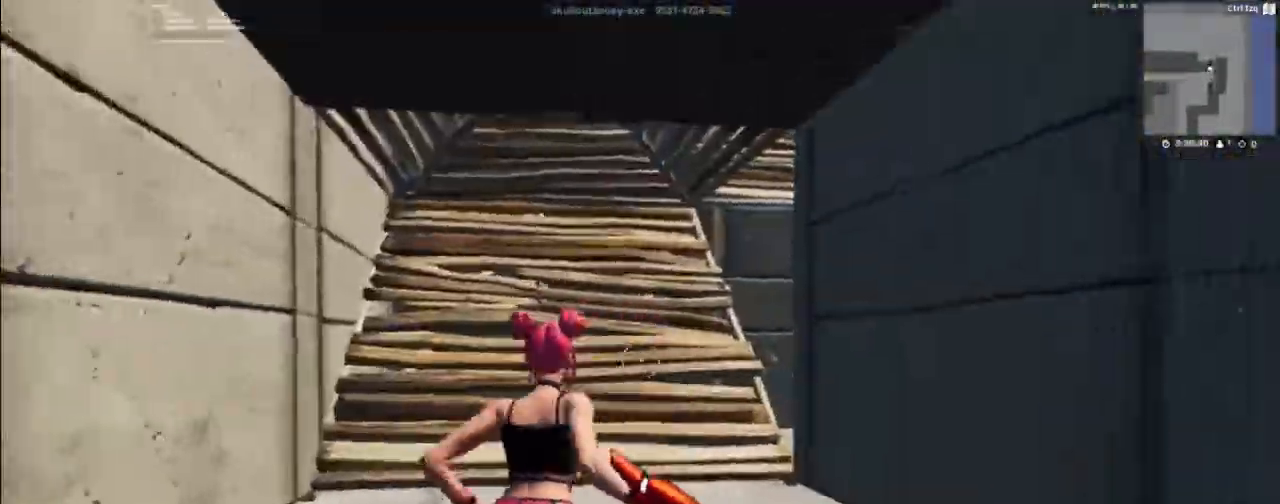
{"keys": ["a", "w"], "mouse": [], "mouse_move": "left", "events": [[167, "a", "up"], [500, "a", "down"]]}
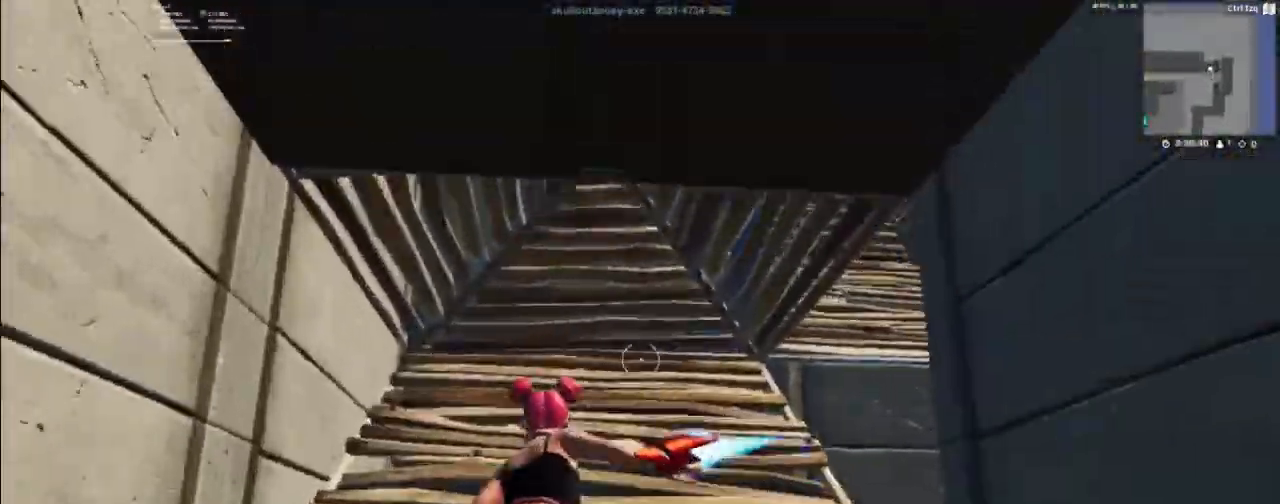
{"keys": ["w"], "mouse": [], "mouse_move": "right", "events": [[133, "a", "up"]]}
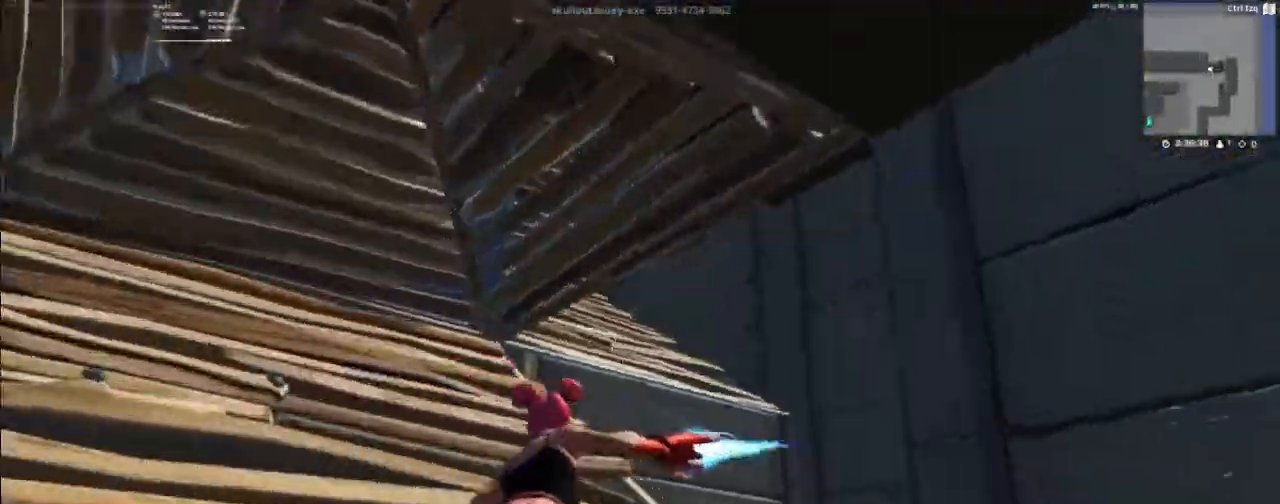
{"keys": ["w"], "mouse": [], "mouse_move": "right", "events": []}
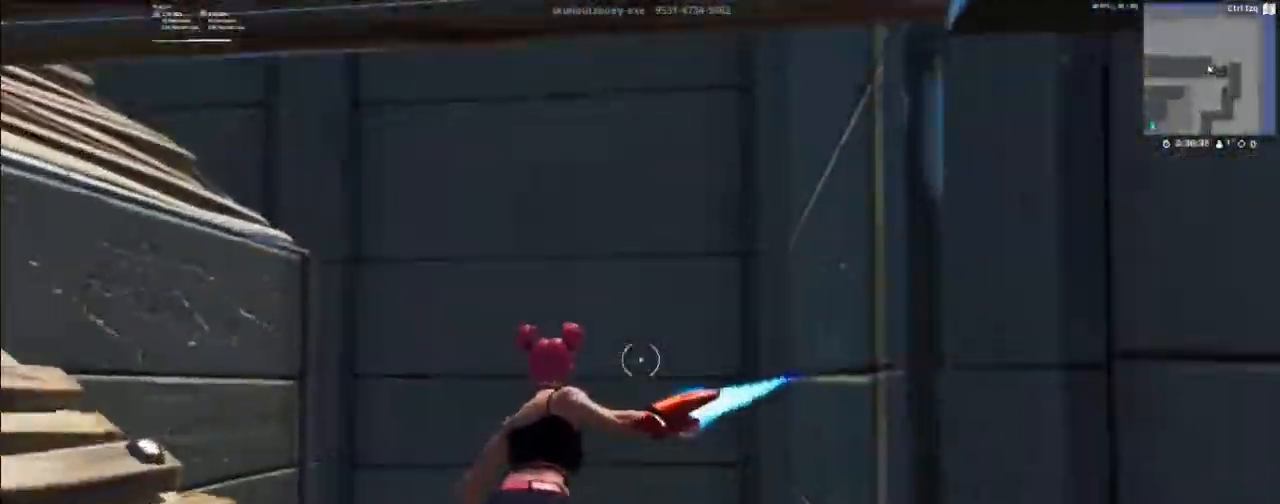
{"keys": ["w"], "mouse": [], "mouse_move": "down-left", "events": [[133, "space", "down"], [267, "e", "down"], [267, "space", "up"], [367, "e", "up"], [400, "mouse_left", "down"], [467, "mouse_left", "up"]]}
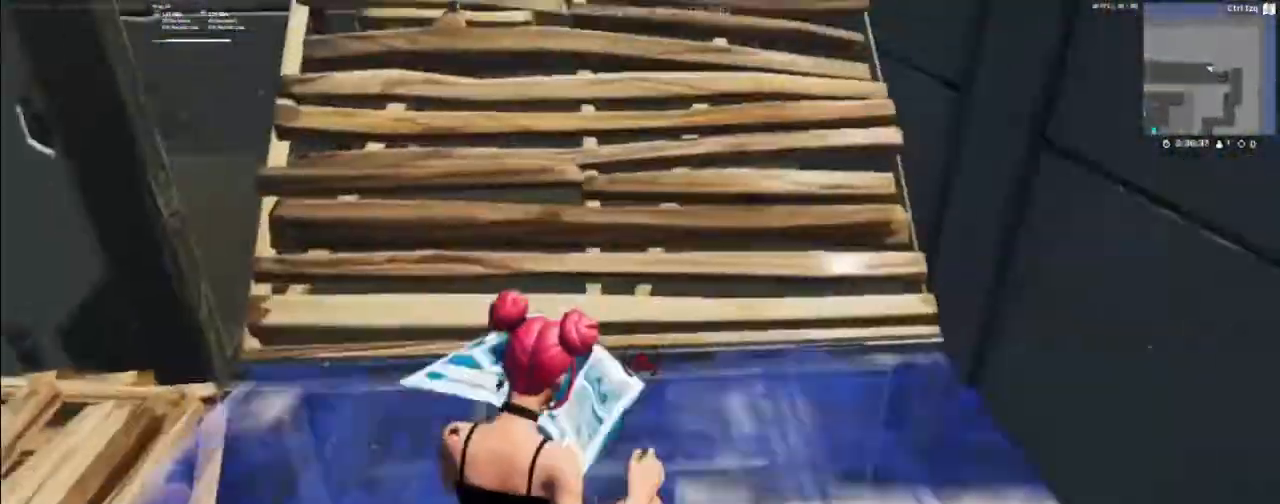
{"keys": ["w"], "mouse": [], "mouse_move": "up", "events": [[33, "3", "down"], [100, "3", "up"]]}
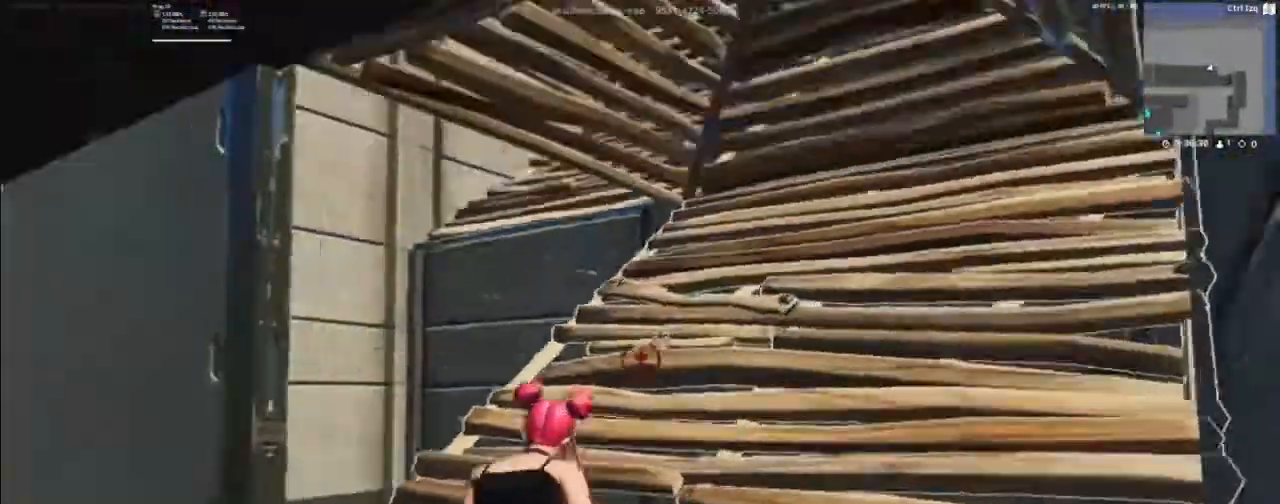
{"keys": ["w"], "mouse": [], "mouse_move": "still", "events": [[333, "a", "down"], [500, "a", "up"]]}
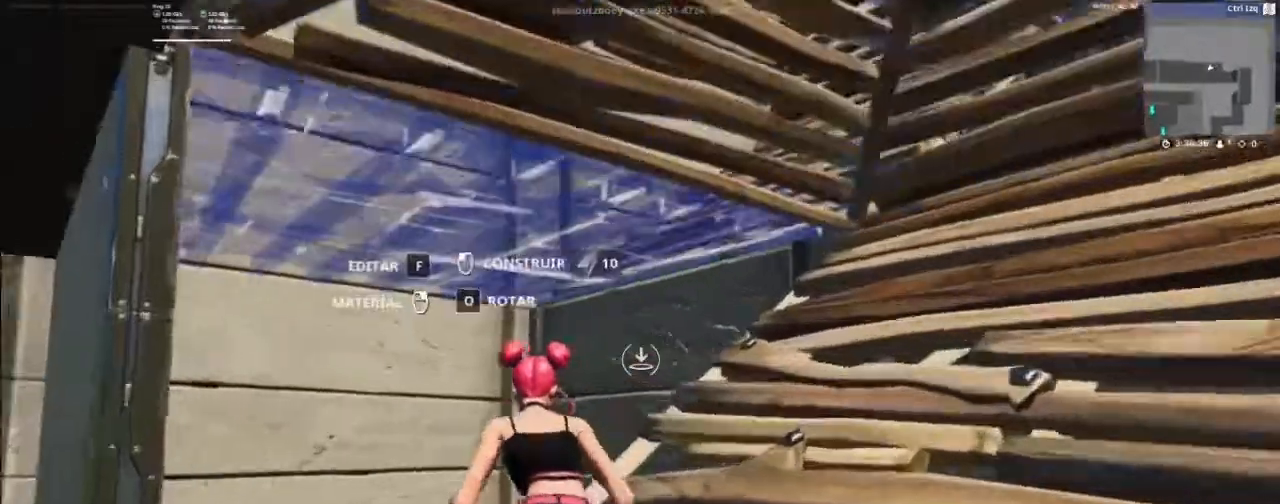
{"keys": ["space", "w"], "mouse": [], "mouse_move": "down", "events": [[300, "space", "down"]]}
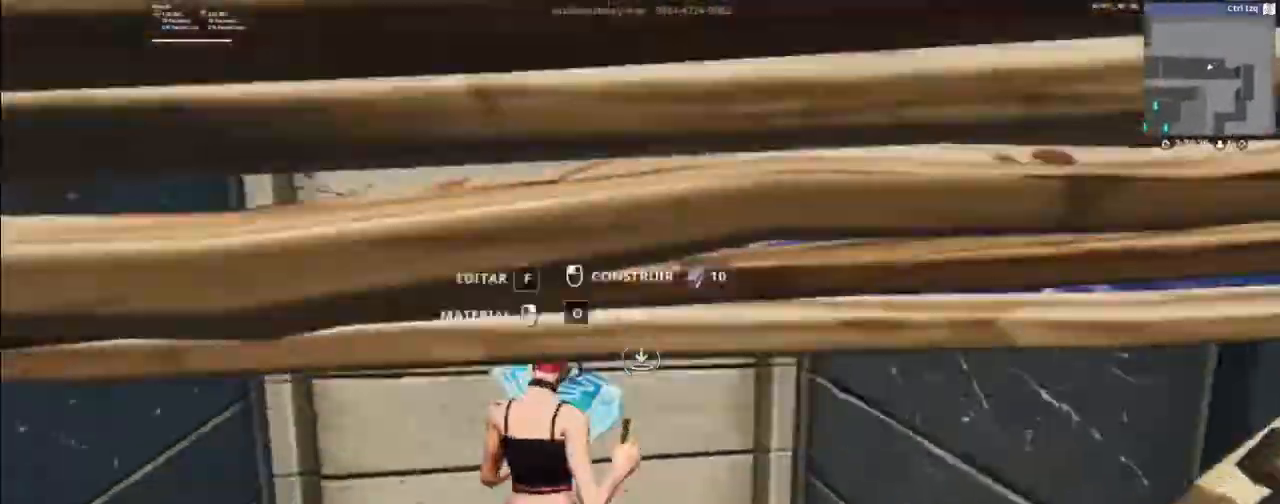
{"keys": ["a", "w"], "mouse": [], "mouse_move": "up", "events": [[33, "space", "up"], [133, "mouse_left", "down"], [233, "mouse_left", "up"], [333, "a", "down"]]}
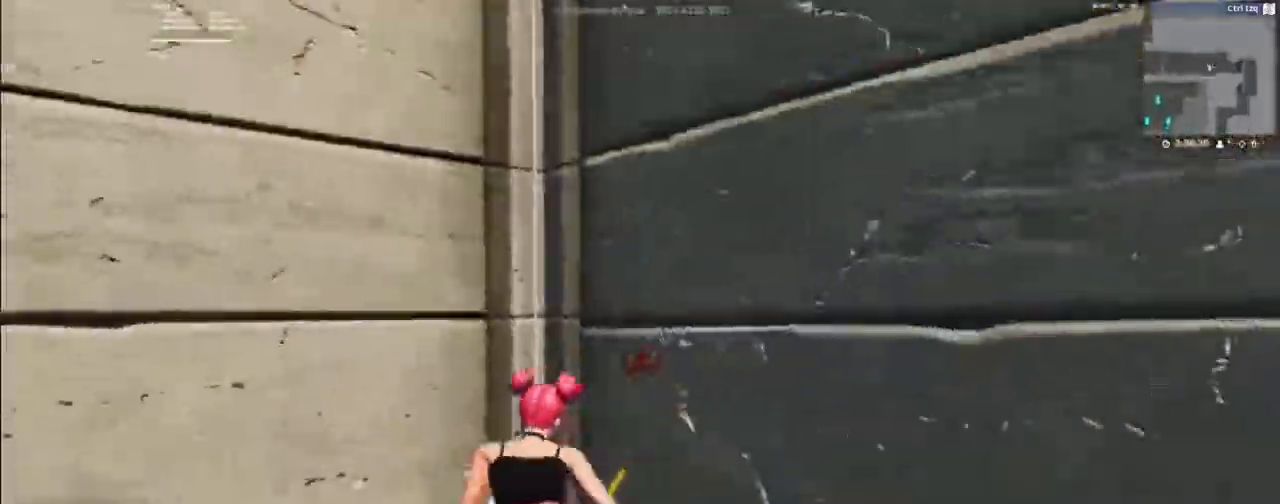
{"keys": ["a", "space", "w"], "mouse": [], "mouse_move": "left", "events": [[67, "w", "up"], [200, "space", "down"], [267, "a", "up"], [333, "w", "down"], [500, "a", "down"]]}
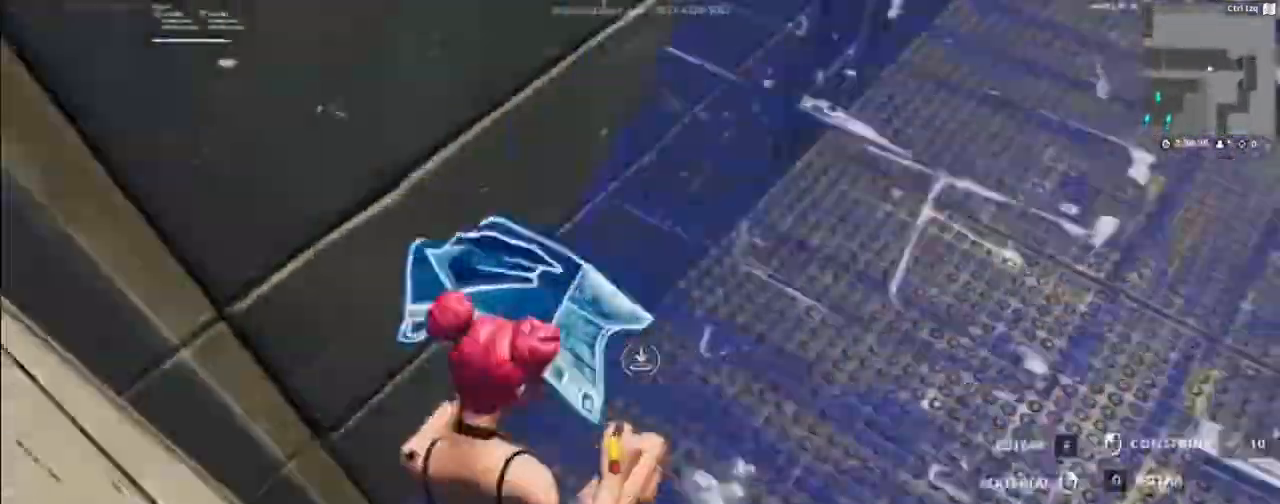
{"keys": ["w"], "mouse": [], "mouse_move": "still", "events": [[33, "mouse_left", "down"], [33, "space", "up"], [167, "a", "up"], [167, "mouse_left", "up"]]}
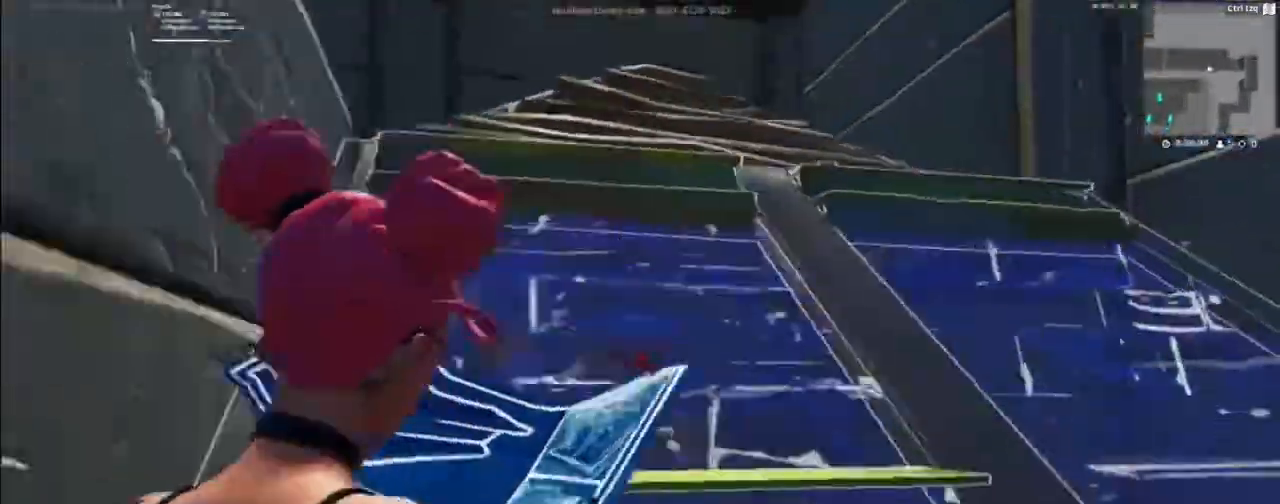
{"keys": ["d", "w"], "mouse": [], "mouse_move": "left", "events": [[367, "d", "down"]]}
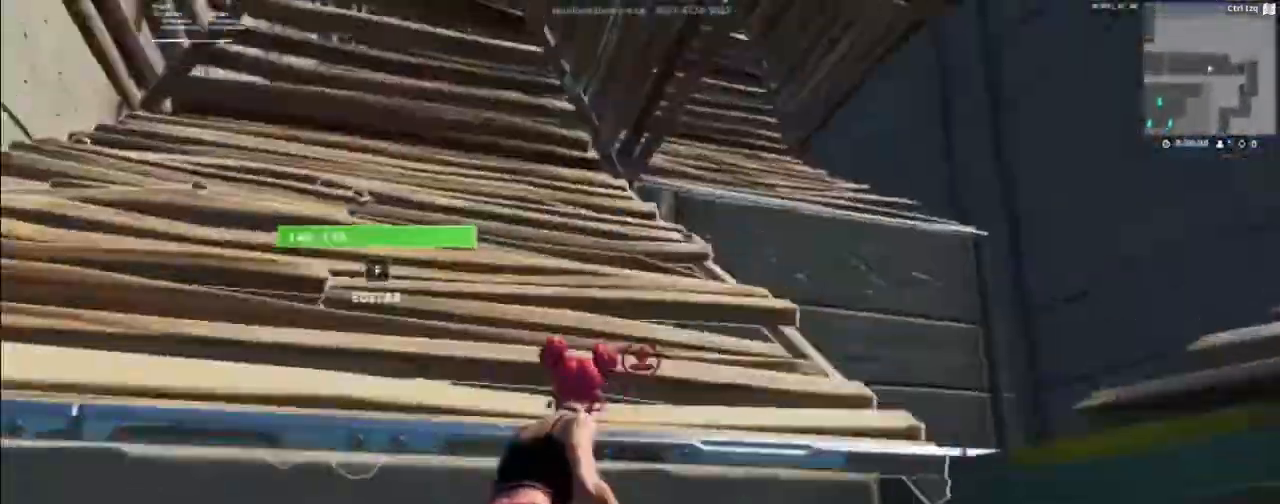
{"keys": ["w"], "mouse": [], "mouse_move": "still", "events": [[67, "w", "up"], [200, "d", "up"], [333, "d", "down"], [433, "d", "up"], [433, "w", "down"]]}
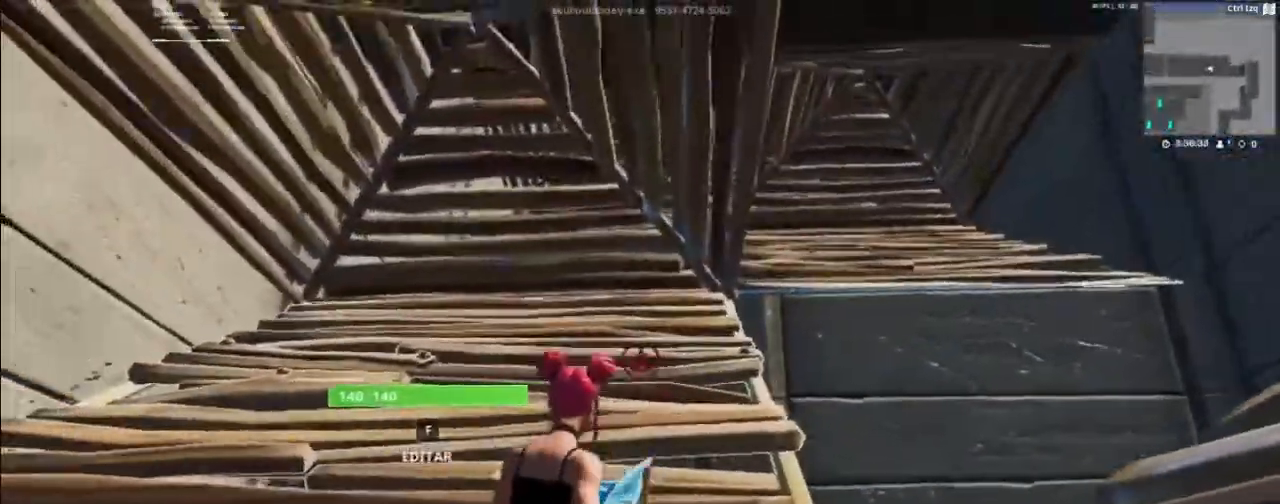
{"keys": ["space", "w"], "mouse": [], "mouse_move": "right", "events": [[133, "e", "down"], [267, "e", "up"], [500, "space", "down"]]}
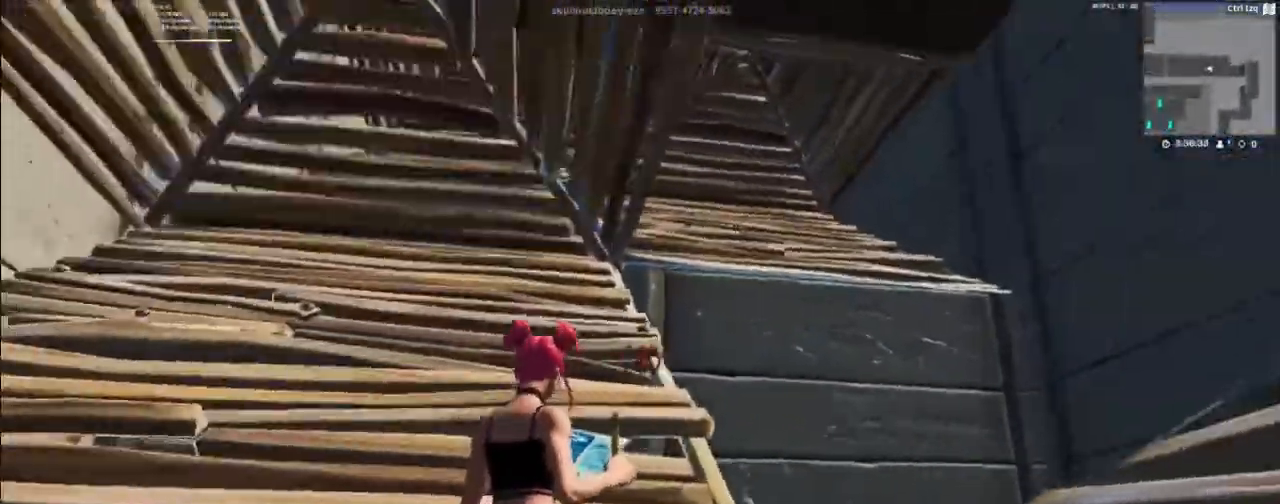
{"keys": ["w"], "mouse": [], "mouse_move": "still", "events": [[100, "space", "up"], [133, "a", "down"], [333, "a", "up"]]}
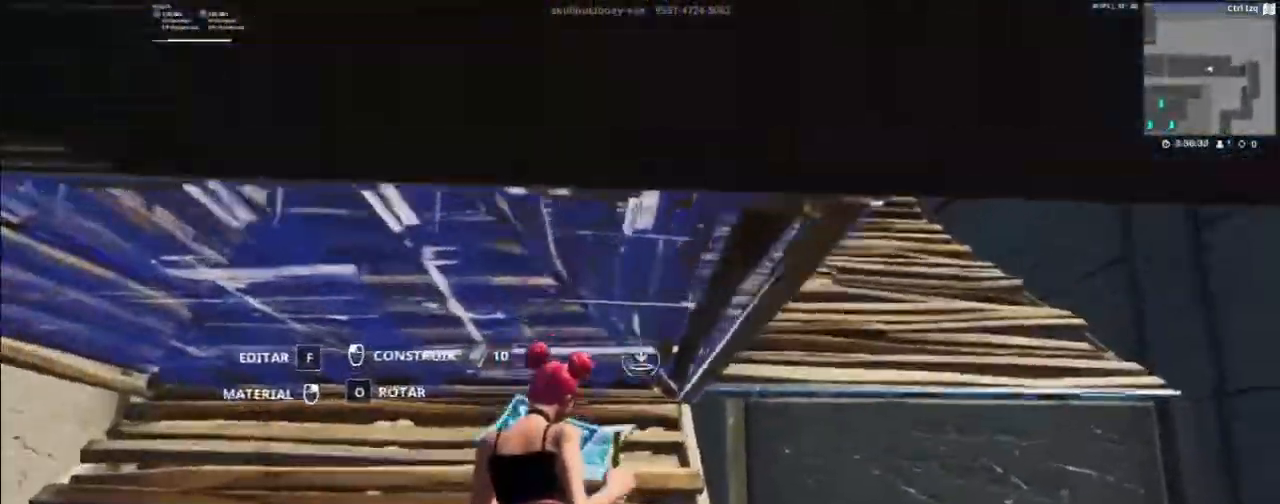
{"keys": ["w"], "mouse": [], "mouse_move": "right", "events": []}
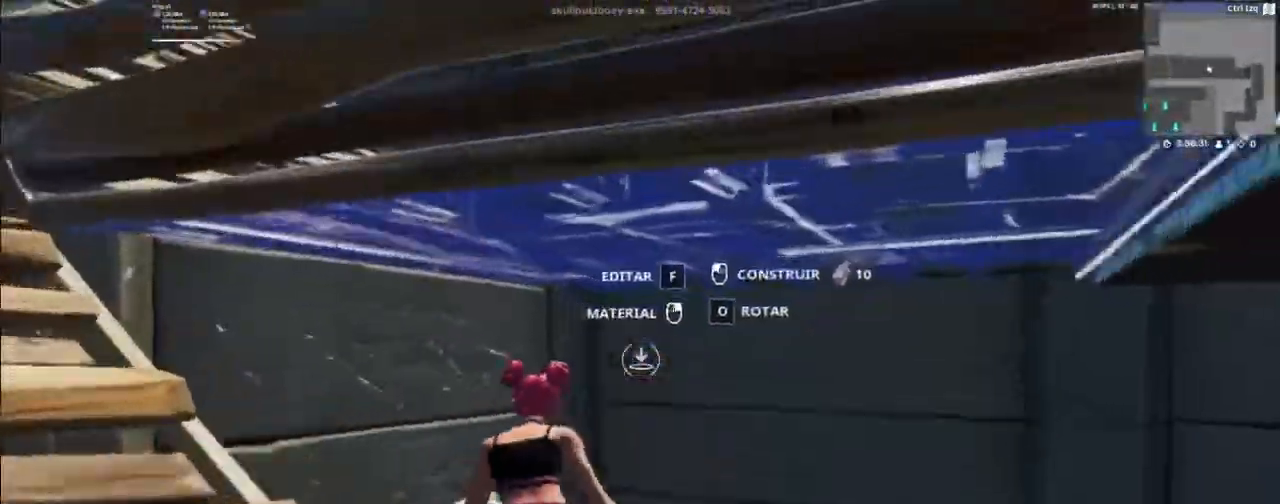
{"keys": ["a", "w"], "mouse": [], "mouse_move": "left", "events": [[133, "space", "down"], [267, "space", "up"], [400, "a", "down"]]}